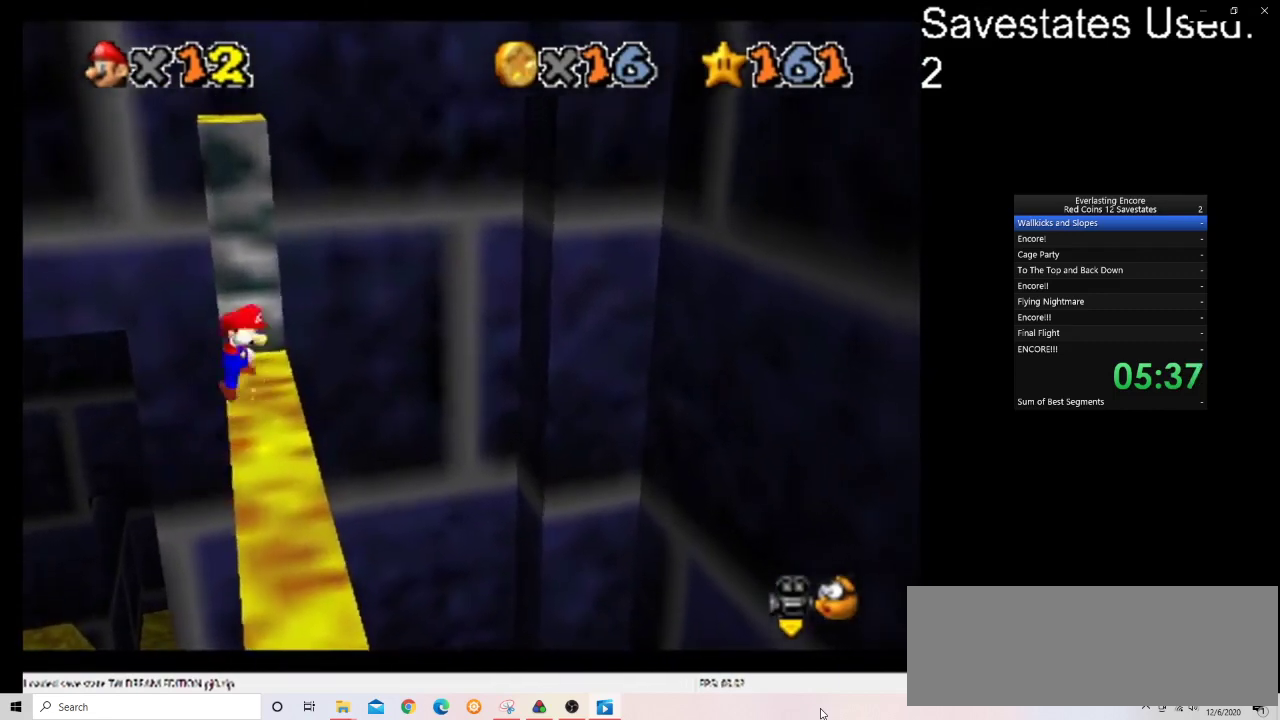
Gameplay with a controller (Nintendo layout); each line is a JSON object with the inputs held at the frame after it (dt_ms = milliseconds from this image to that frame). "events" lists button and stick changes between this image and that frame as [ms after this image, input, new state], when the widget could be followed in between. Not read: B L3 R3.
{"dt_ms": 600, "buttons": ["A"], "left_stick": "up-right", "events": [[267, "left_stick", "up"], [333, "left_stick", "center"], [467, "left_stick", "up"], [533, "left_stick", "up-right"]]}
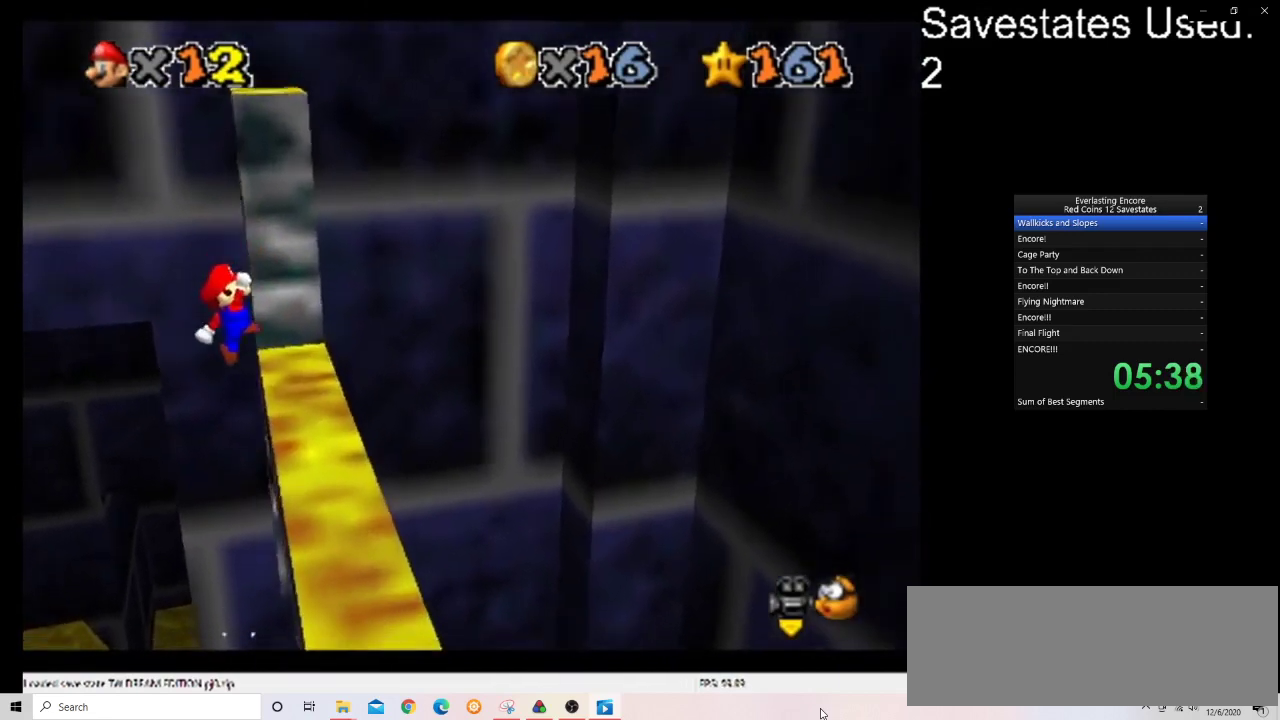
{"dt_ms": 400, "buttons": [], "left_stick": "up-right", "events": [[367, "A", "up"]]}
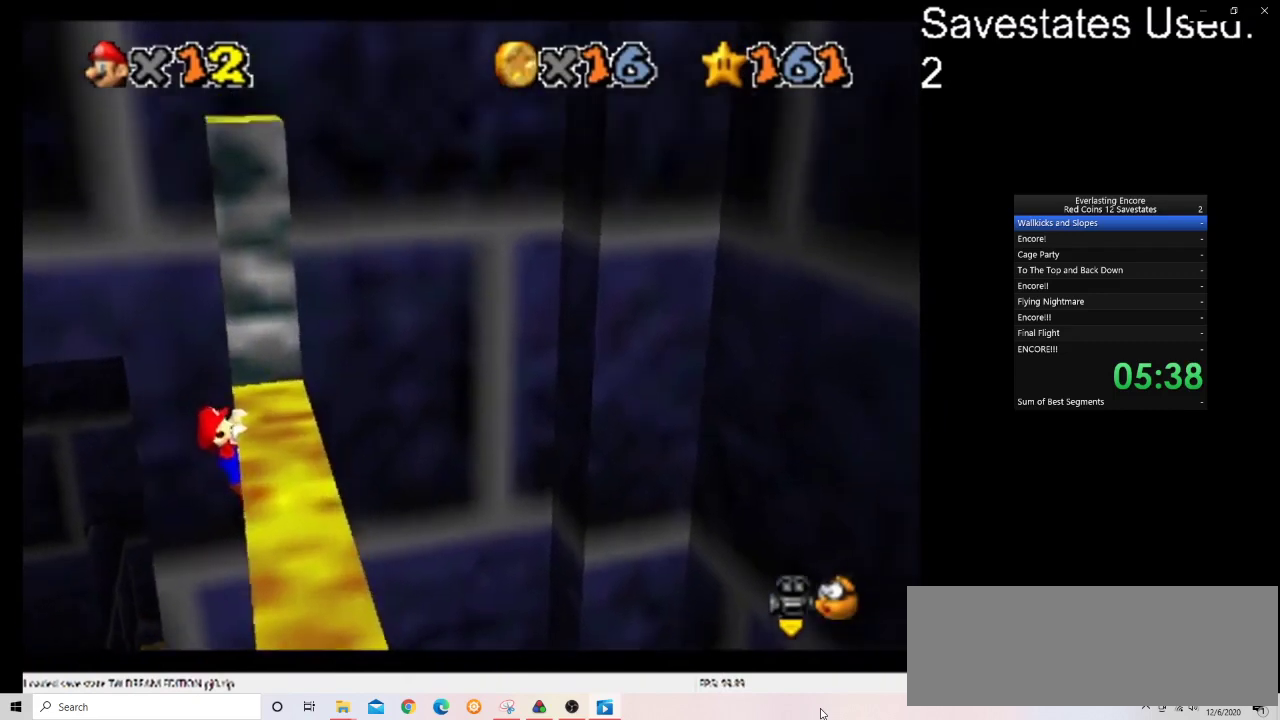
{"dt_ms": 600, "buttons": [], "left_stick": "right", "events": [[567, "left_stick", "right"]]}
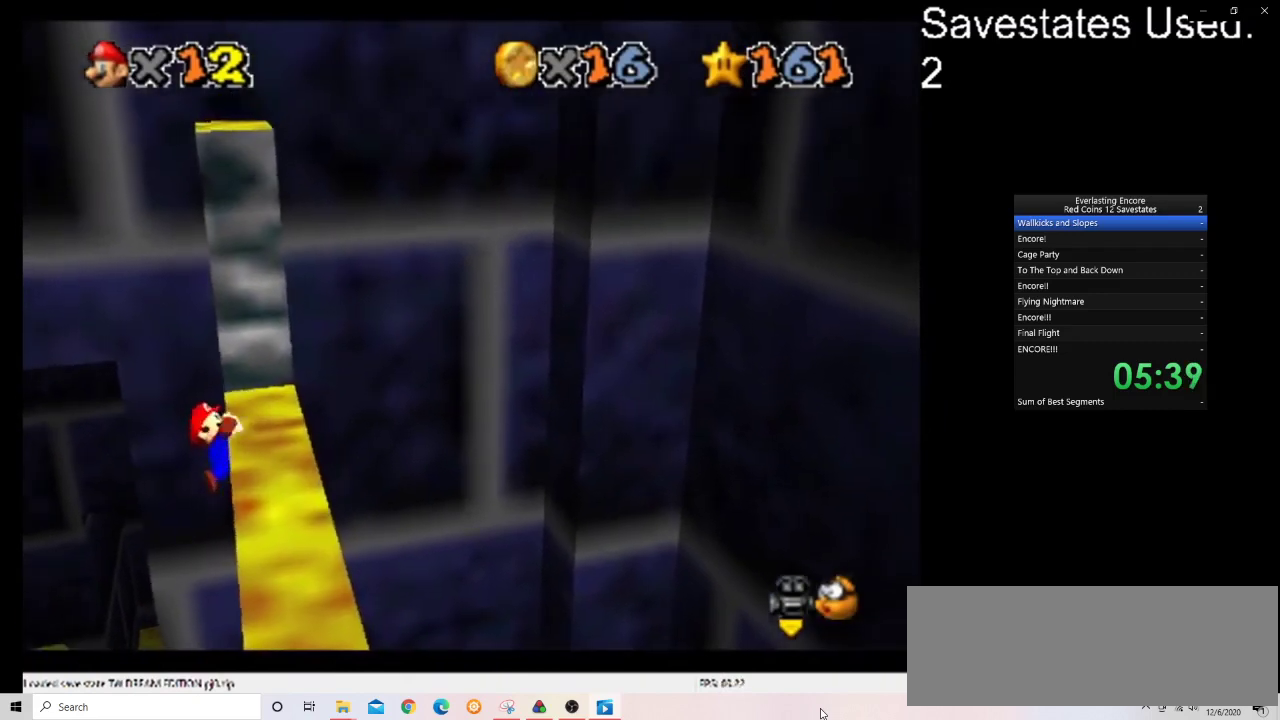
{"dt_ms": 400, "buttons": [], "left_stick": "center", "events": [[33, "left_stick", "center"]]}
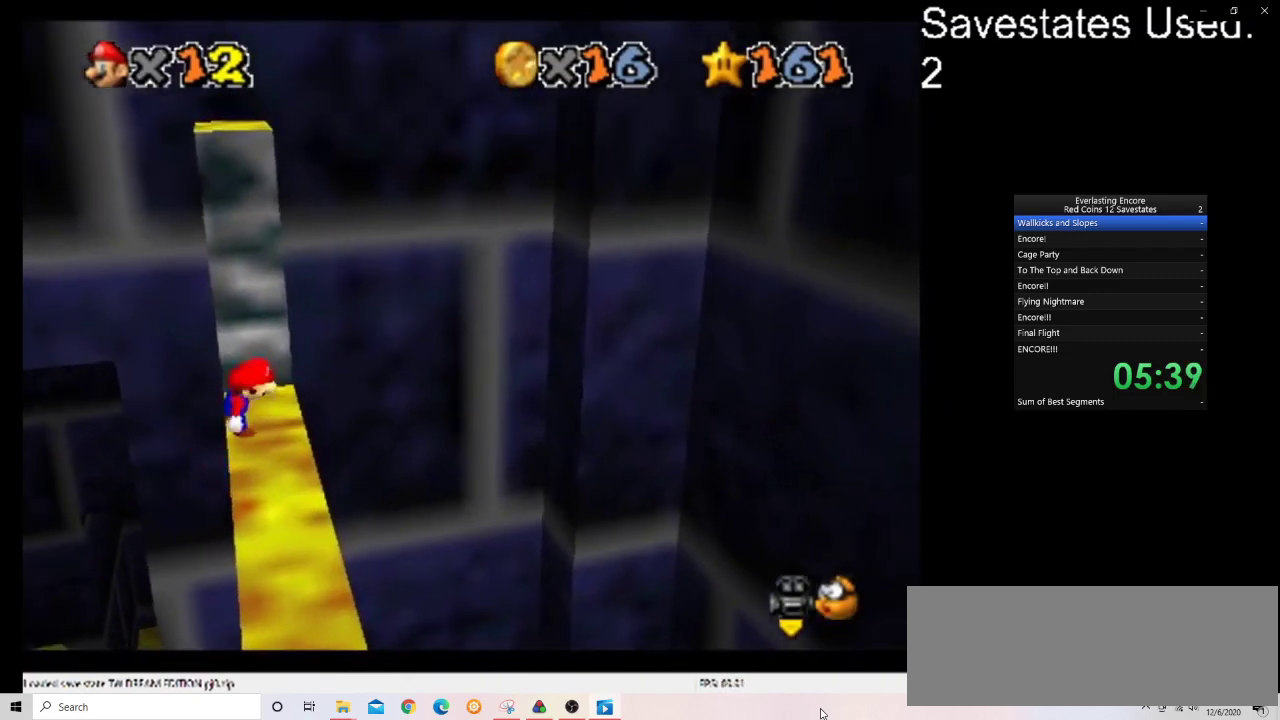
{"dt_ms": 700, "buttons": ["A"], "left_stick": "up-right", "events": [[133, "A", "down"], [133, "left_stick", "up-left"], [433, "left_stick", "center"], [633, "left_stick", "up-right"]]}
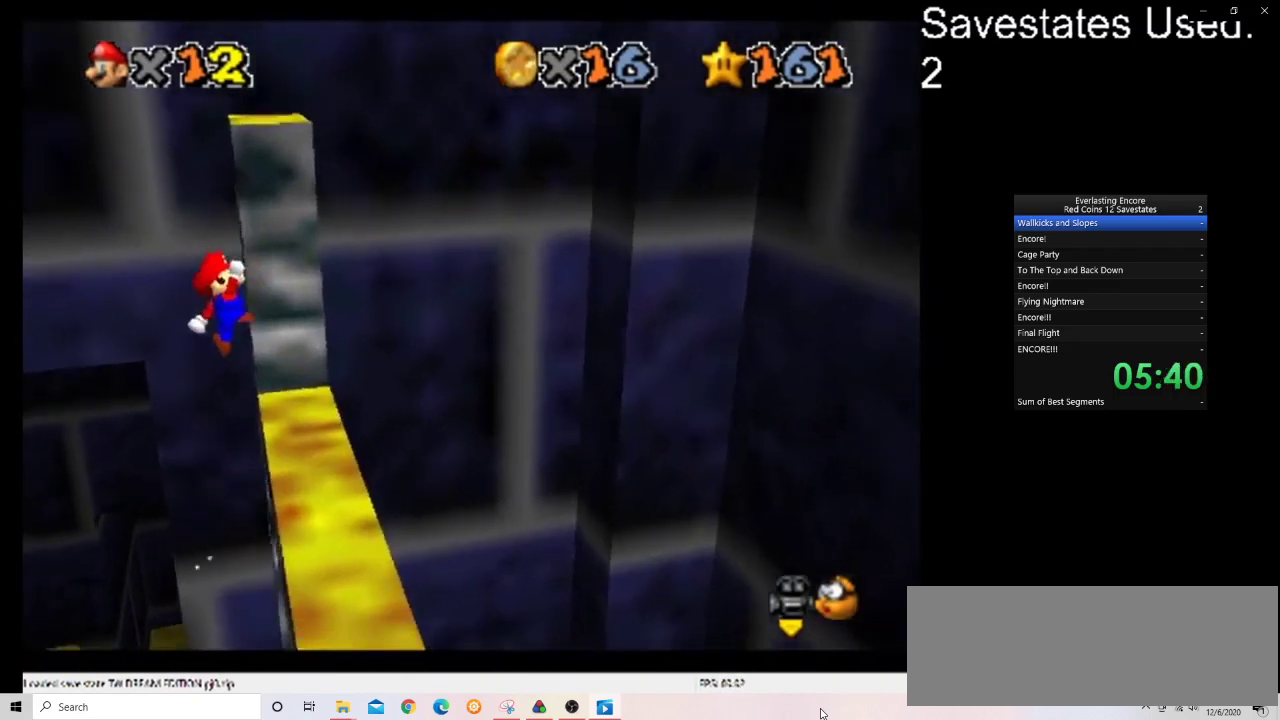
{"dt_ms": 300, "buttons": ["A"], "left_stick": "up-right", "events": []}
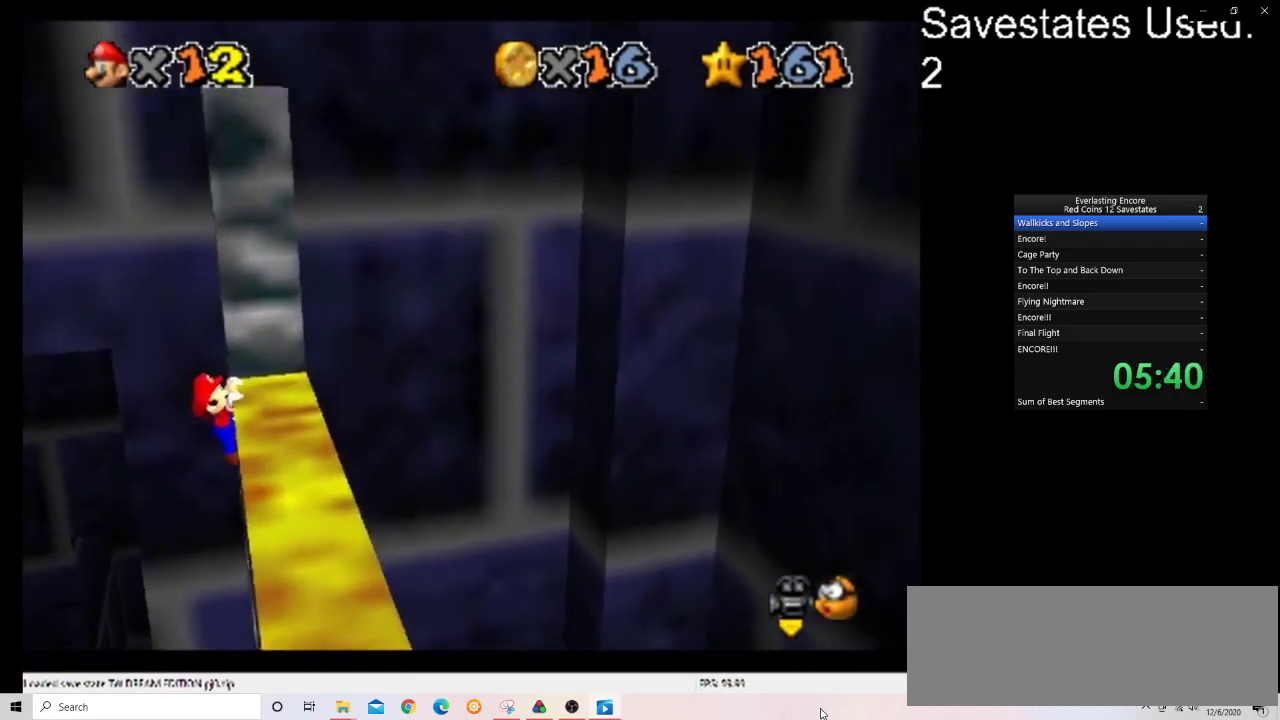
{"dt_ms": 500, "buttons": [], "left_stick": "up-right", "events": [[233, "A", "up"]]}
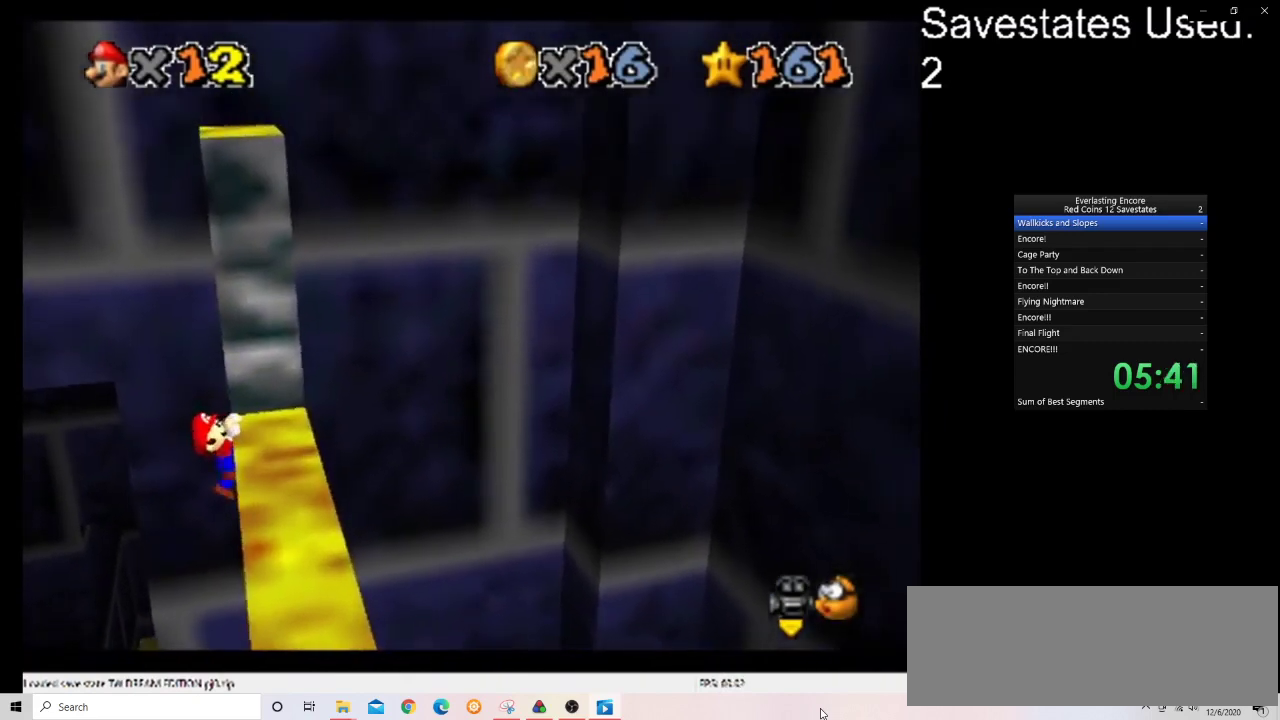
{"dt_ms": 500, "buttons": [], "left_stick": "center", "events": [[167, "left_stick", "center"]]}